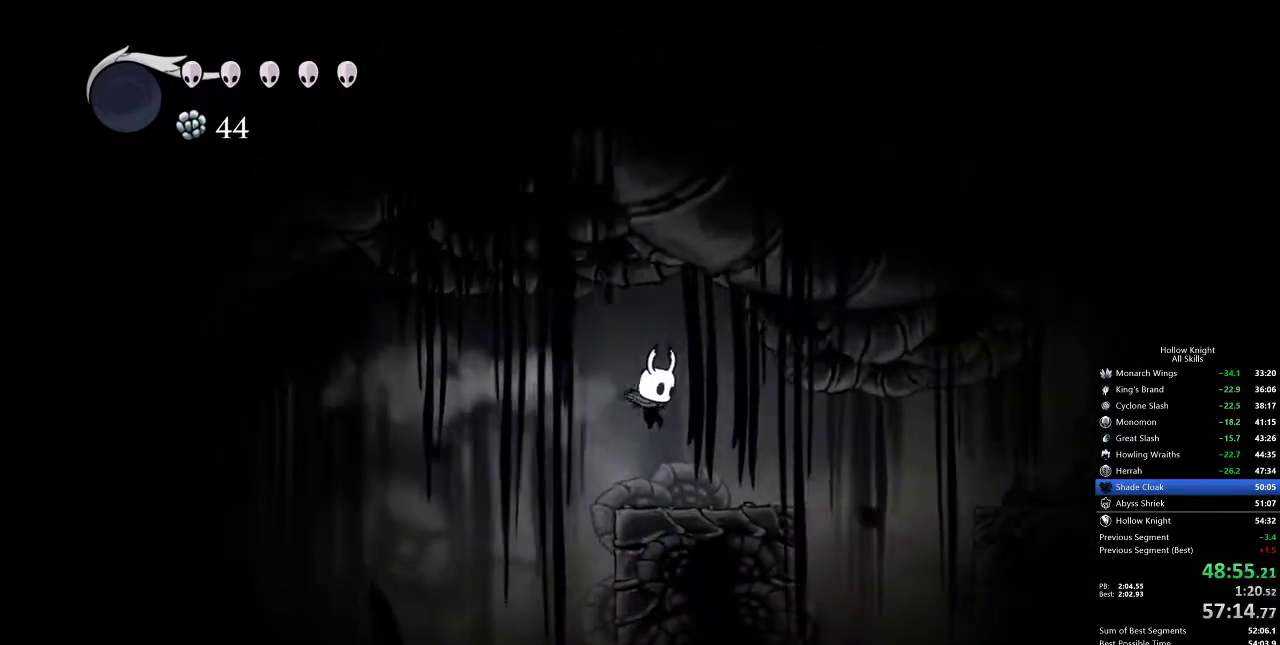
Gameplay with keyboard; each line is a JSON object with the keys held at the frame after it. "events" lists presses ("down") and releases ("up") of "cdash", "dash", "dnail", "down", "heal", "inv", "jump", "left", "nail", "right", "spell" and "up" between this image and that frame as [ms after this image, input, new state], when the widget could be followed in between. No other keys are recorded. Mouse input is not recorded. Key names are as the overlay labels them; some are game actions (e.g. jump) rather than physical keys.
{"keys": ["dash", "right"], "events": [[367, "dash", "down"]]}
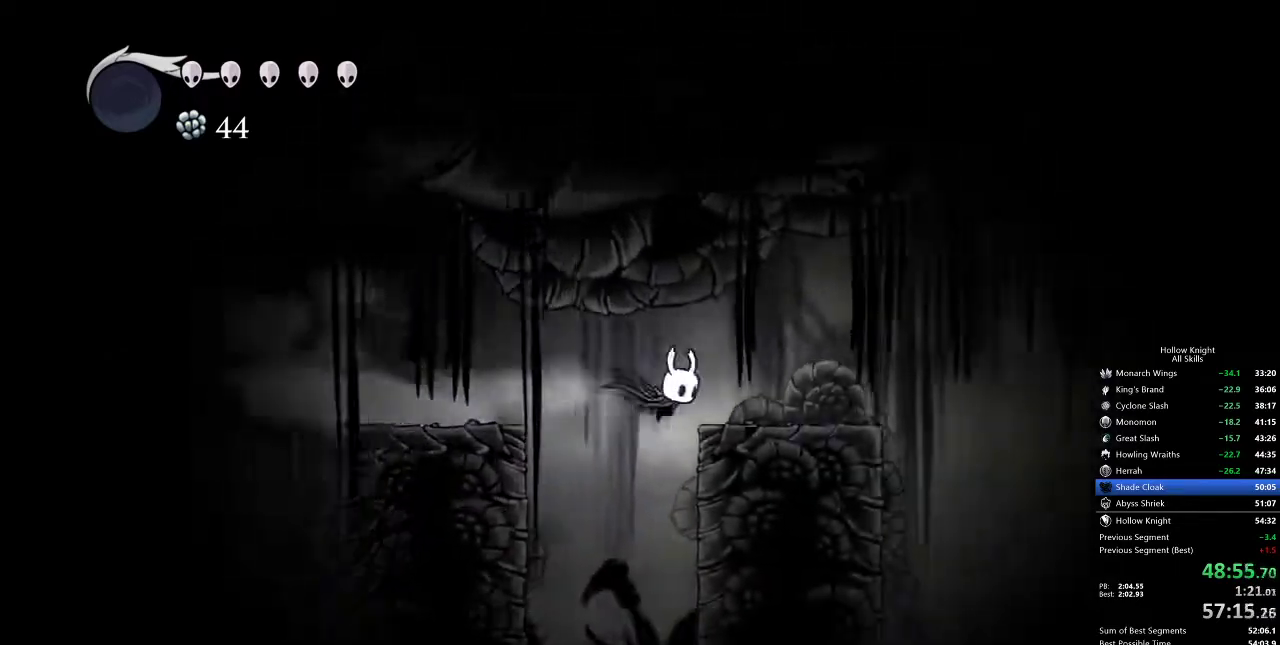
{"keys": ["right"], "events": [[67, "dash", "up"], [283, "jump", "down"], [317, "jump", "up"]]}
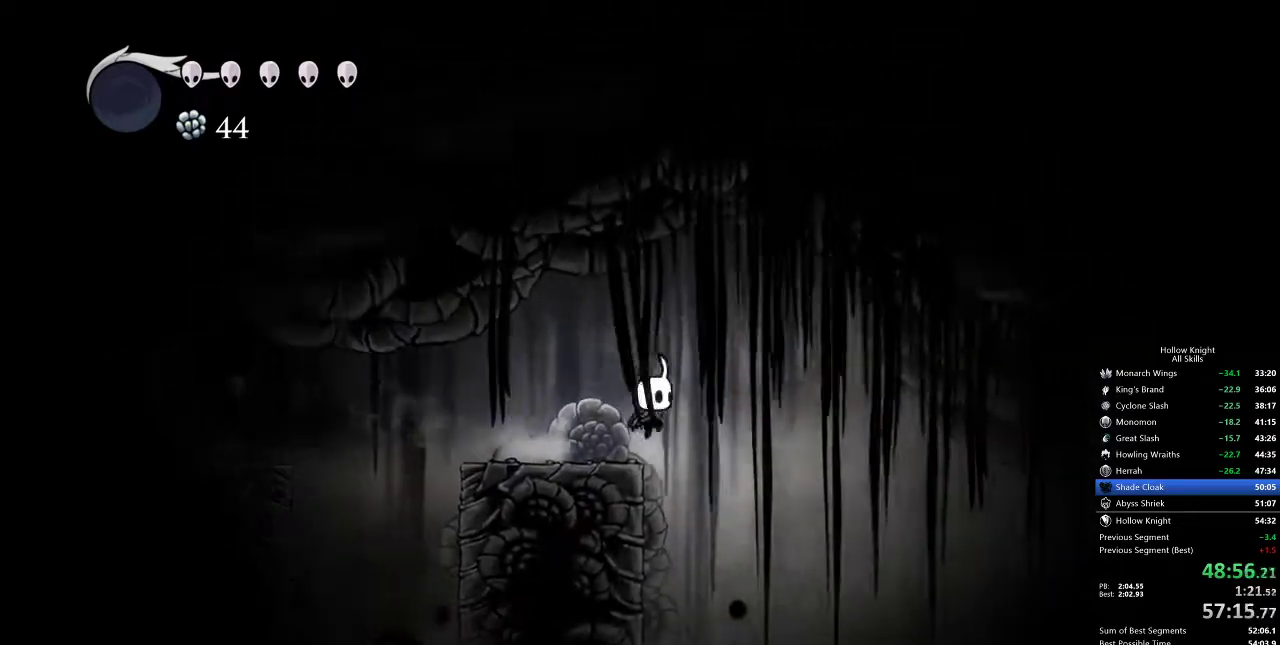
{"keys": ["cdash"], "events": [[233, "right", "up"], [467, "cdash", "down"]]}
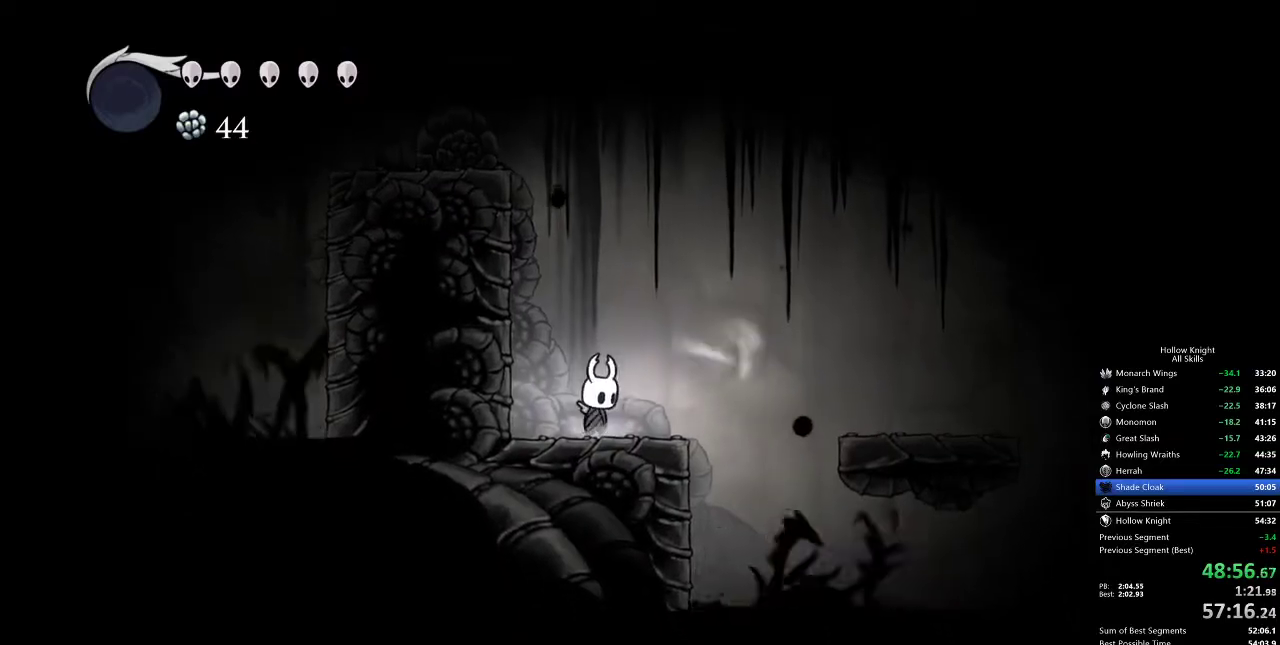
{"keys": ["cdash"], "events": []}
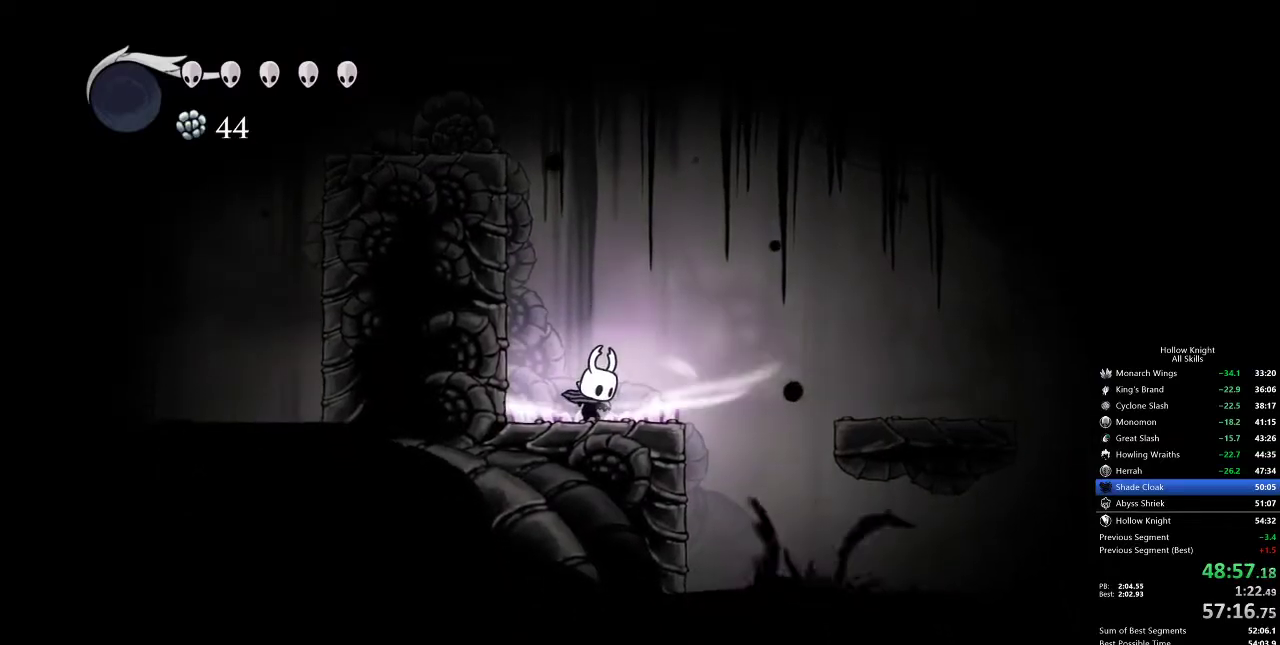
{"keys": [], "events": [[417, "cdash", "up"]]}
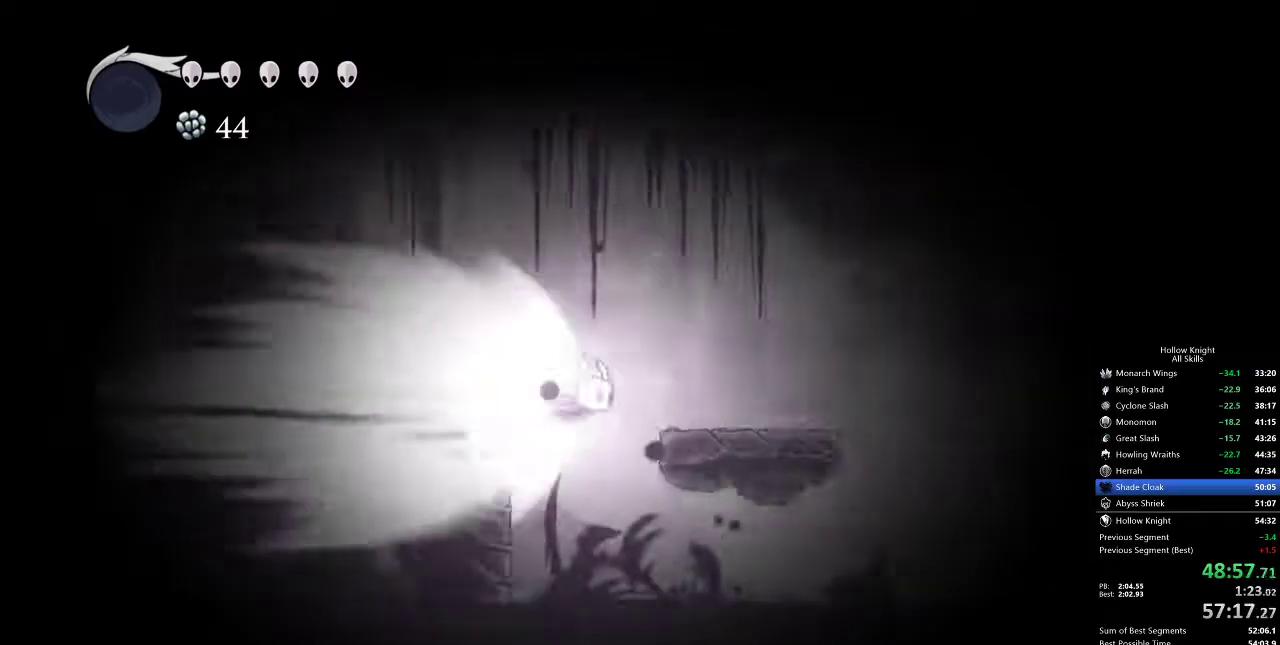
{"keys": [], "events": []}
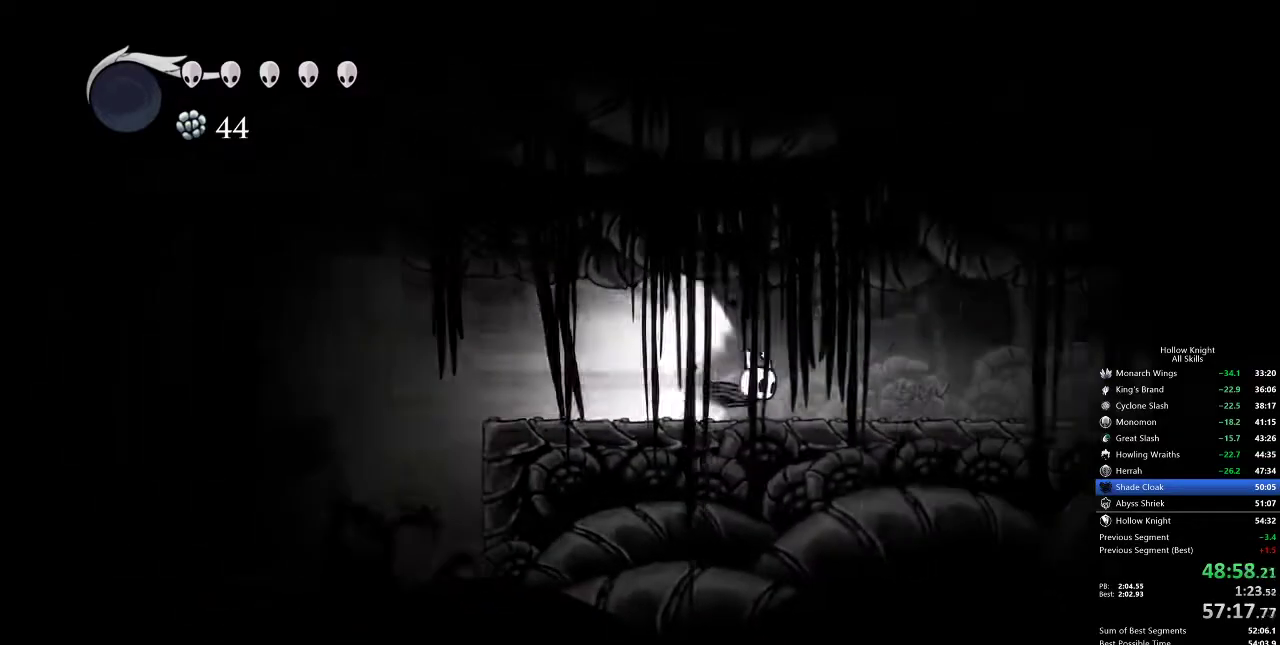
{"keys": ["right"], "events": [[150, "right", "down"]]}
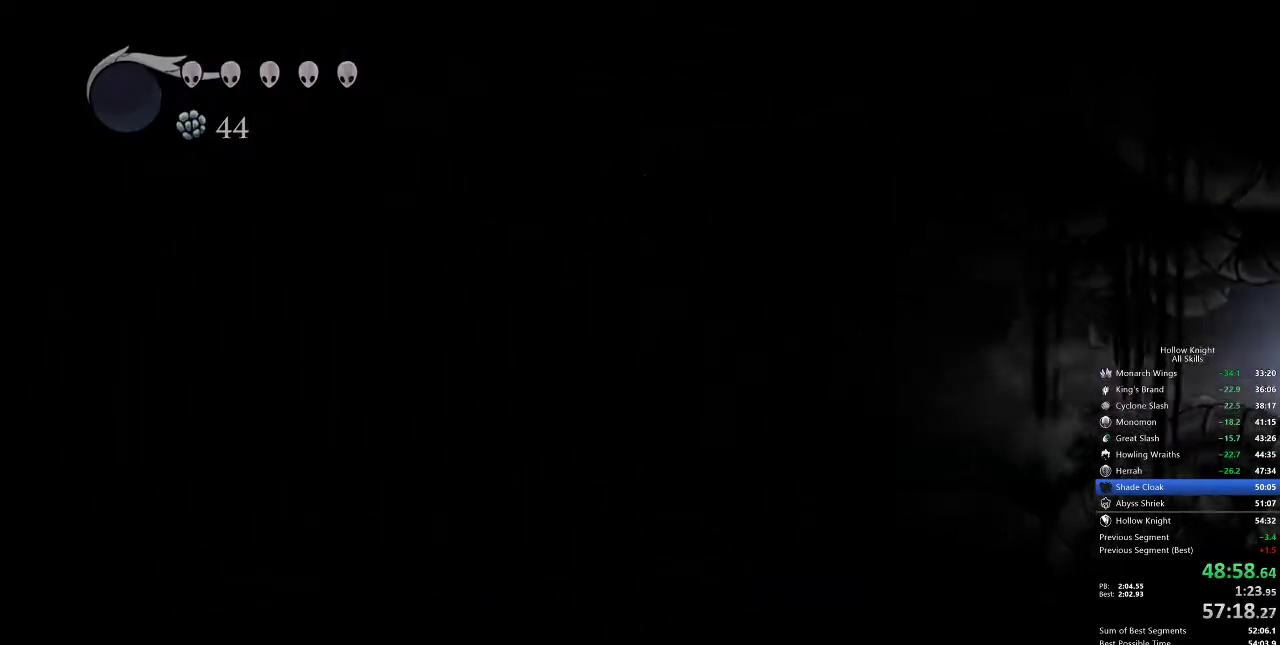
{"keys": ["right"], "events": []}
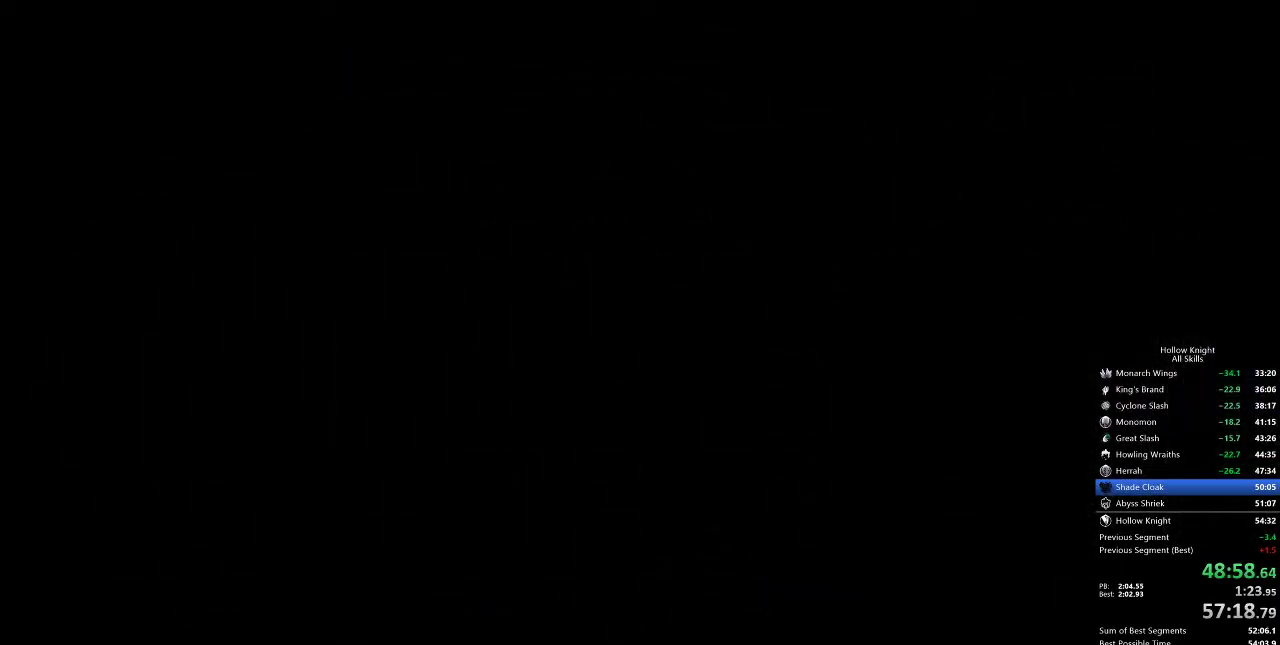
{"keys": ["right"], "events": []}
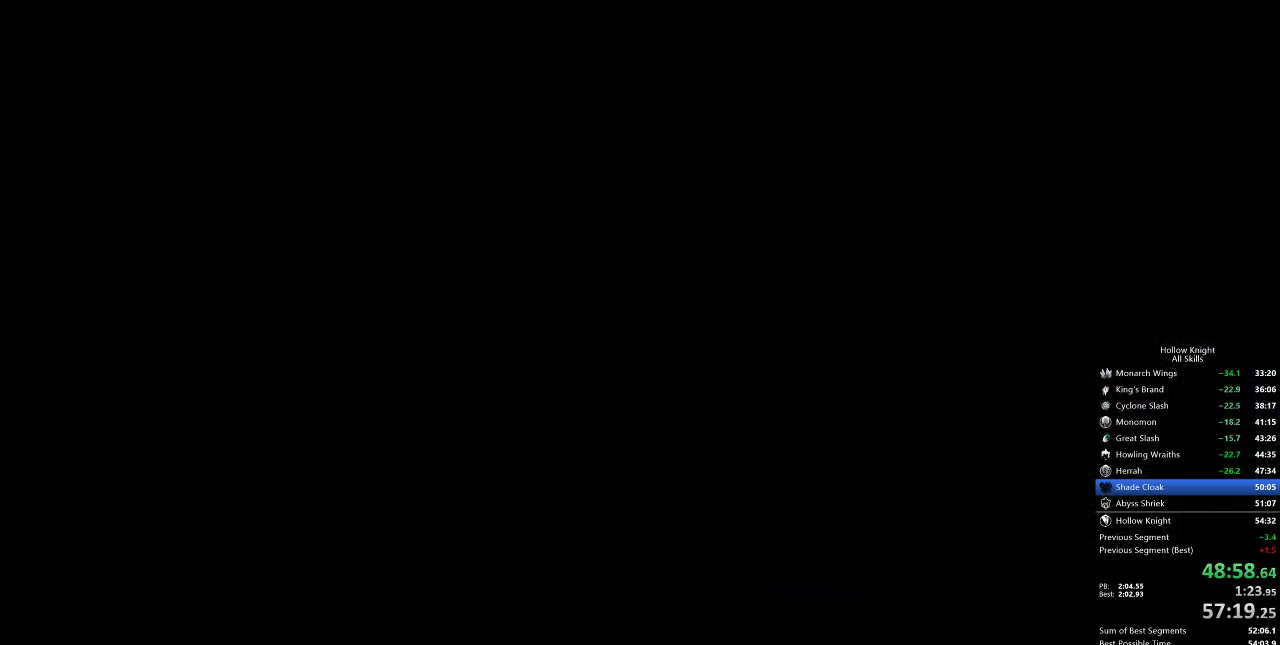
{"keys": ["right"], "events": []}
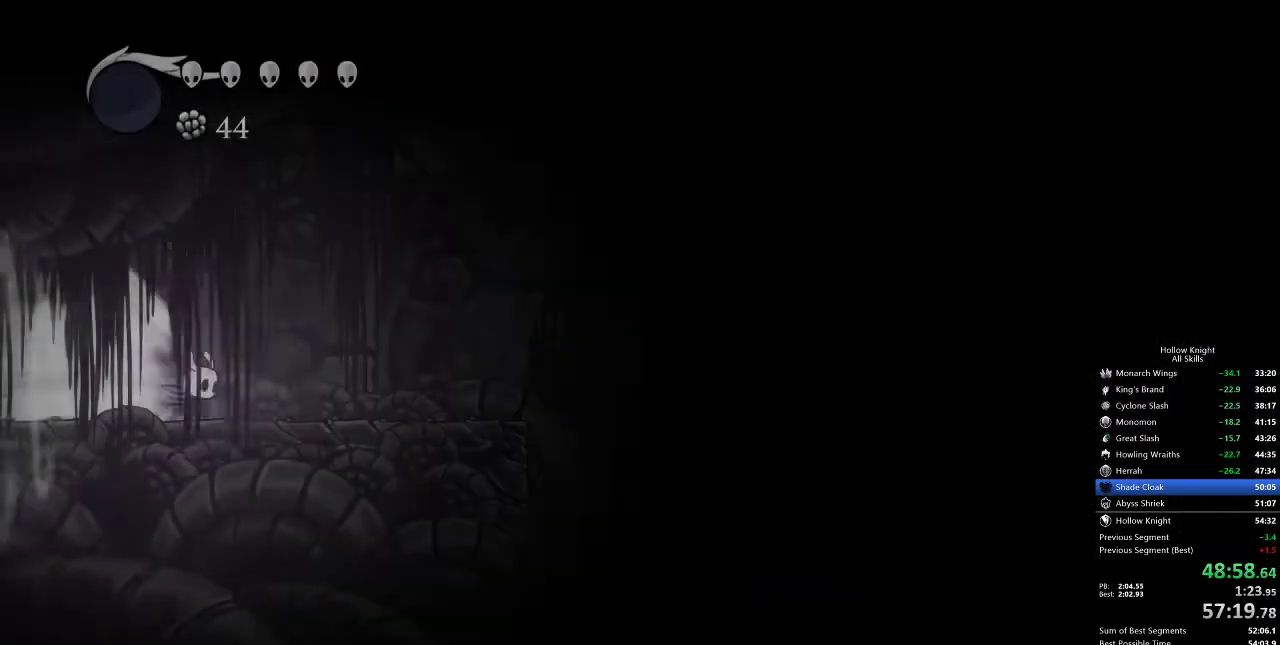
{"keys": ["right"], "events": []}
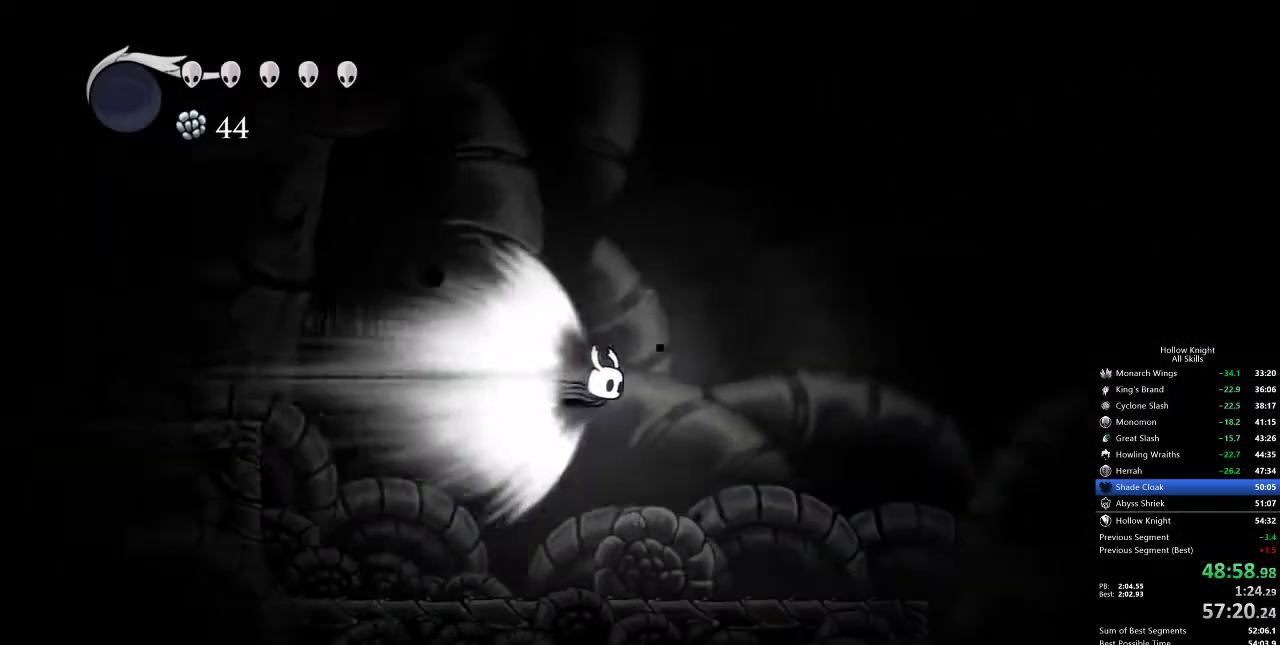
{"keys": ["cdash", "right"], "events": [[450, "cdash", "down"]]}
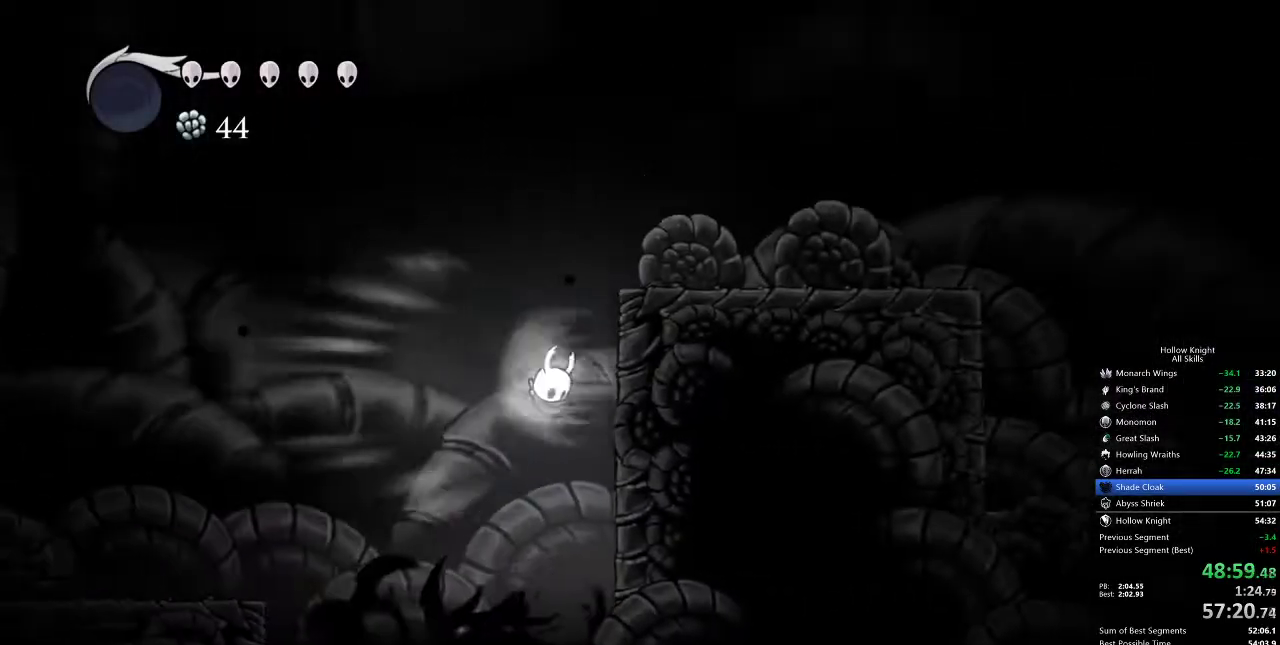
{"keys": ["right"], "events": [[83, "cdash", "up"]]}
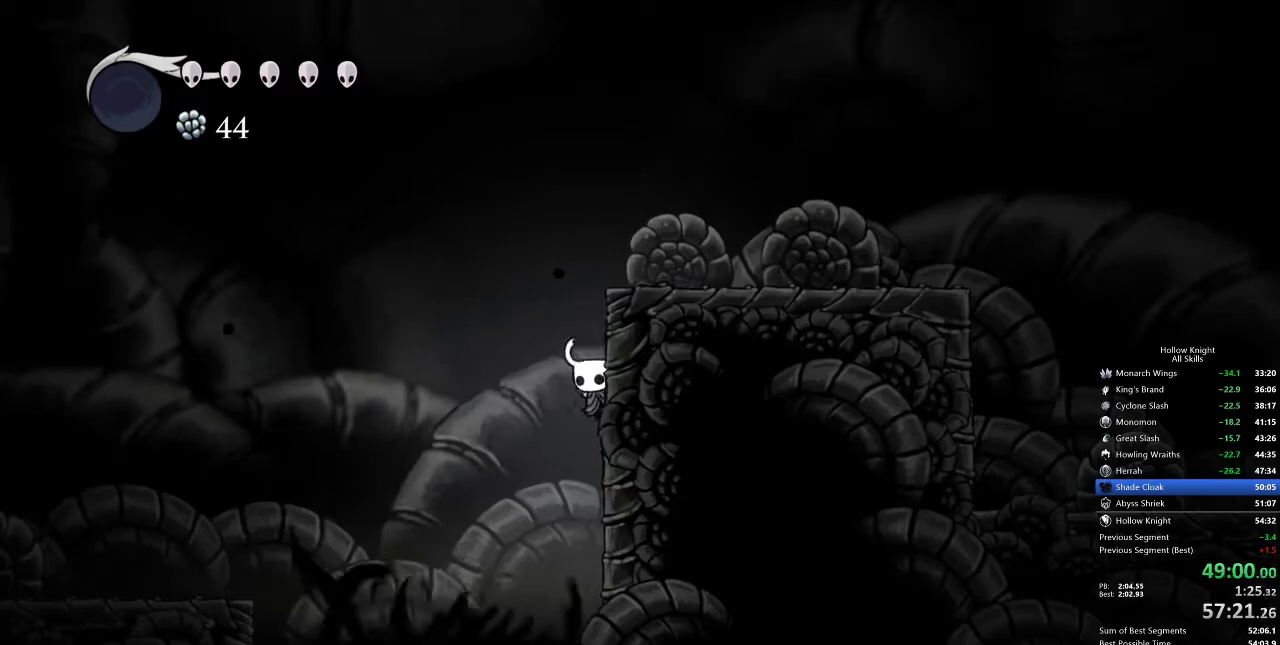
{"keys": ["right"], "events": [[67, "jump", "down"], [267, "dash", "down"], [350, "jump", "up"], [400, "dash", "up"]]}
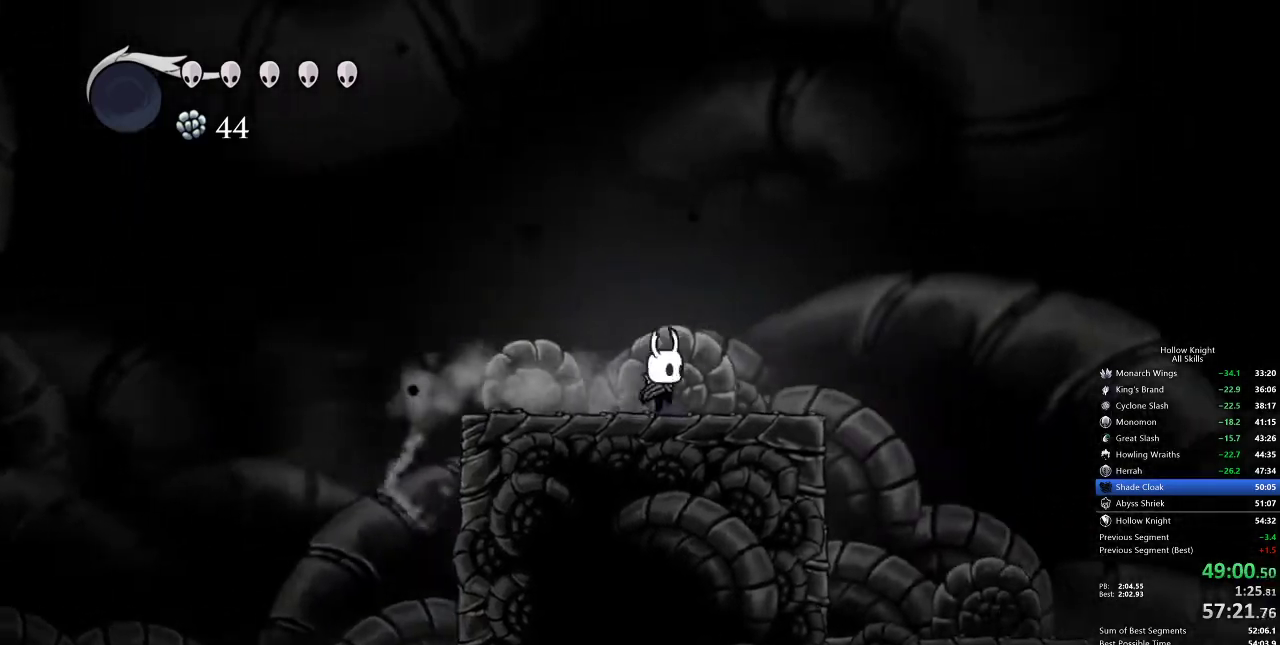
{"keys": ["cdash"], "events": [[183, "cdash", "down"], [267, "right", "up"]]}
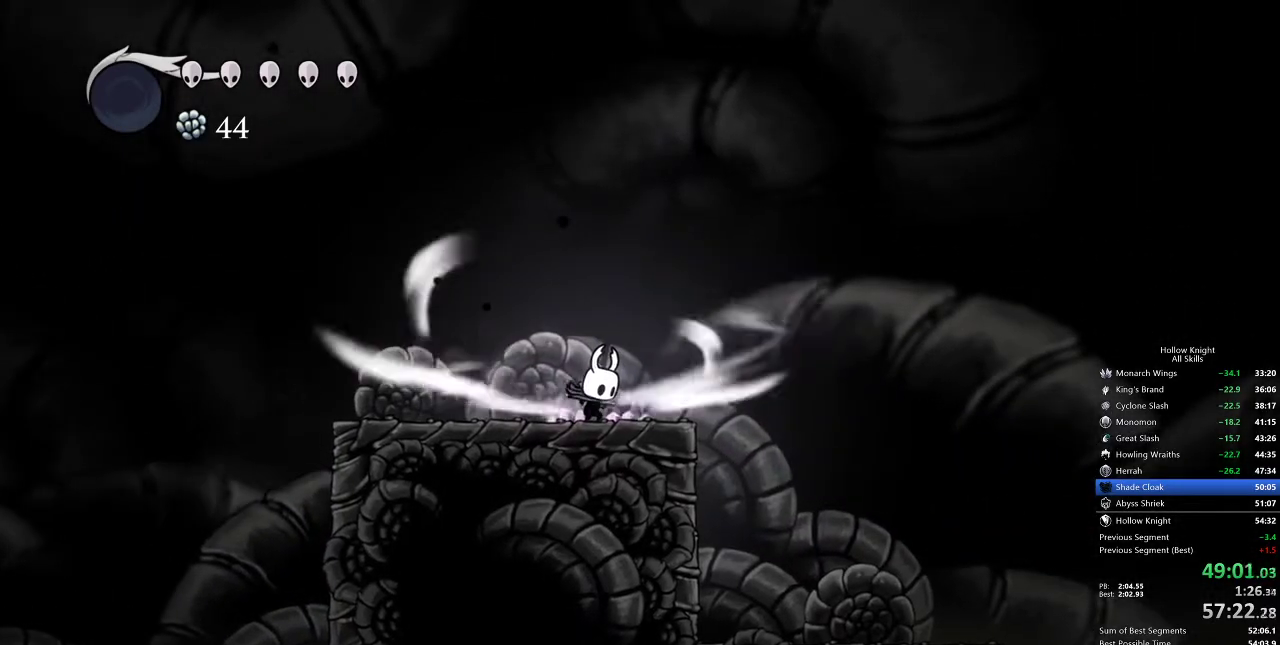
{"keys": ["cdash"], "events": []}
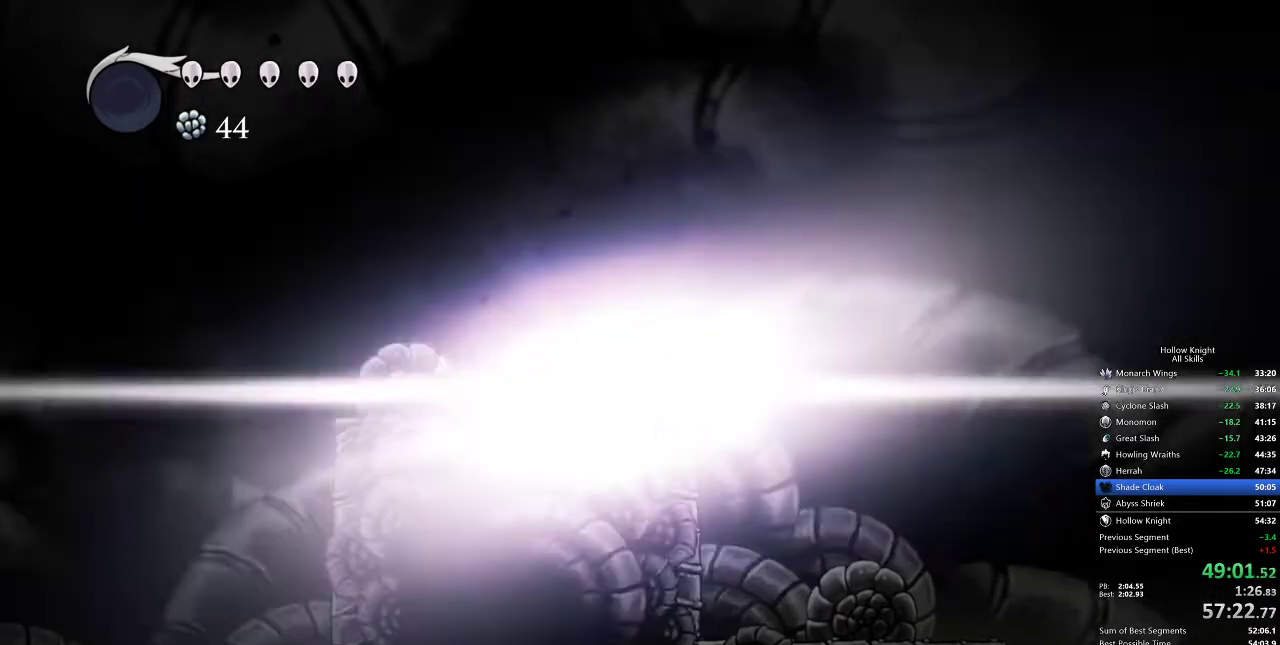
{"keys": [], "events": [[117, "cdash", "up"], [267, "right", "down"], [483, "right", "up"]]}
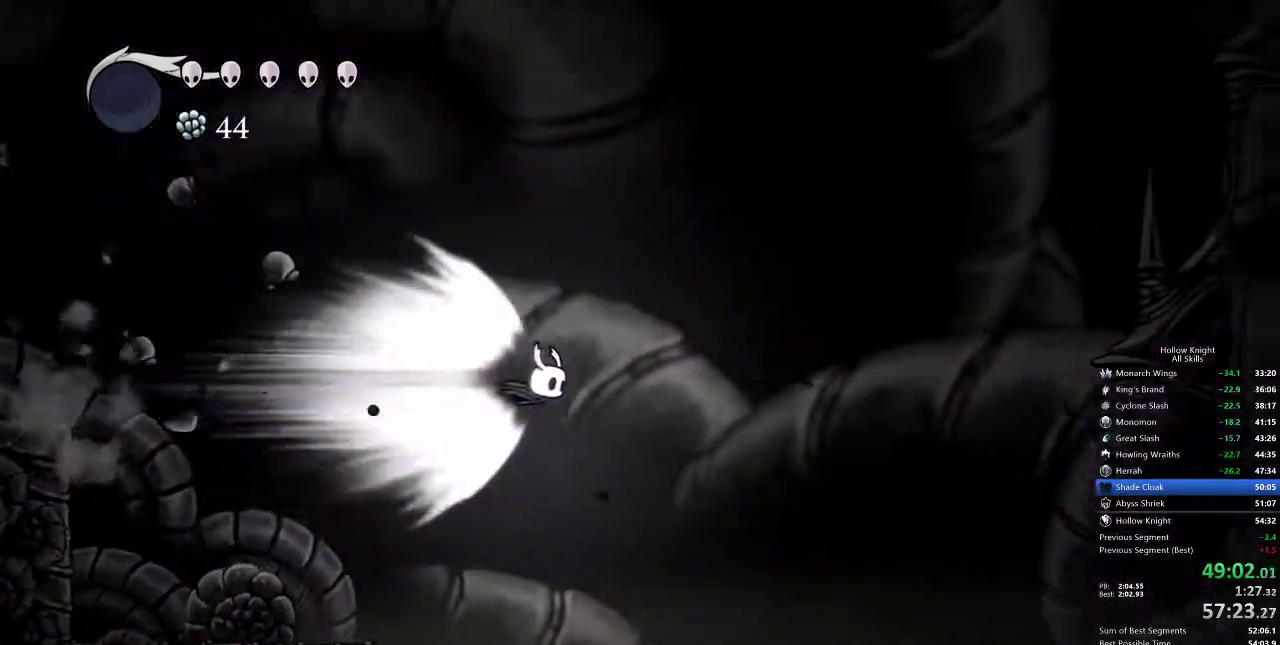
{"keys": ["down", "right"], "events": [[133, "down", "down"], [333, "right", "down"]]}
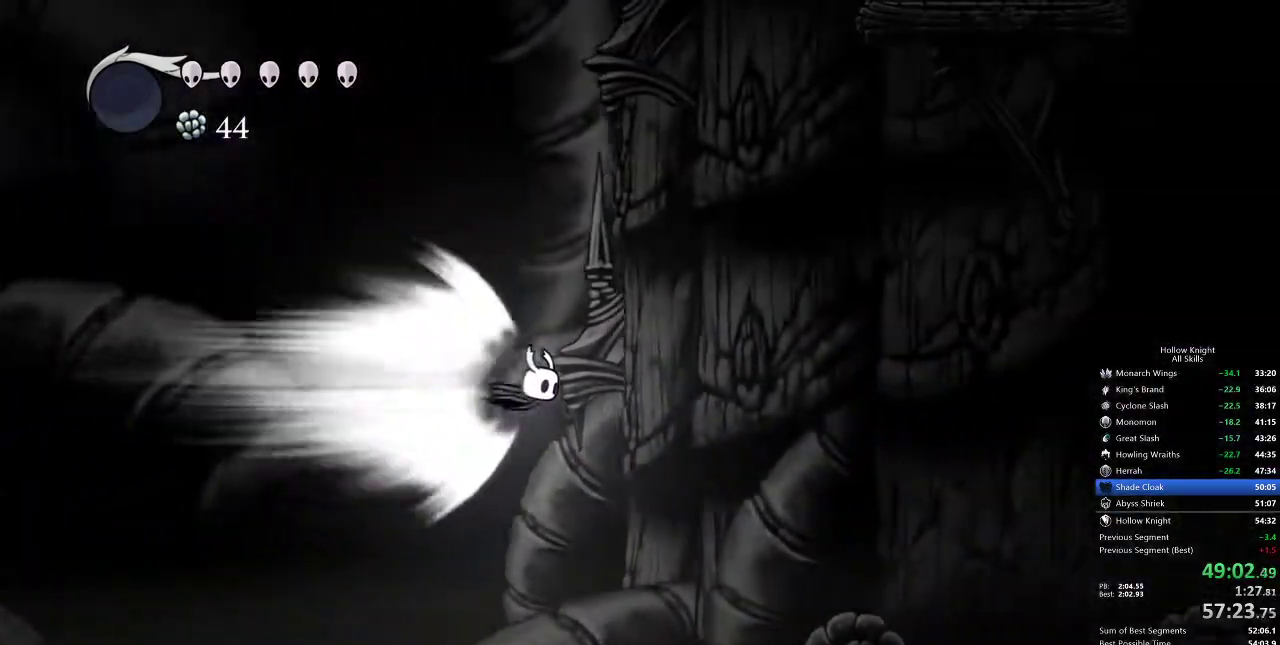
{"keys": ["cdash", "down", "right"], "events": [[483, "cdash", "down"]]}
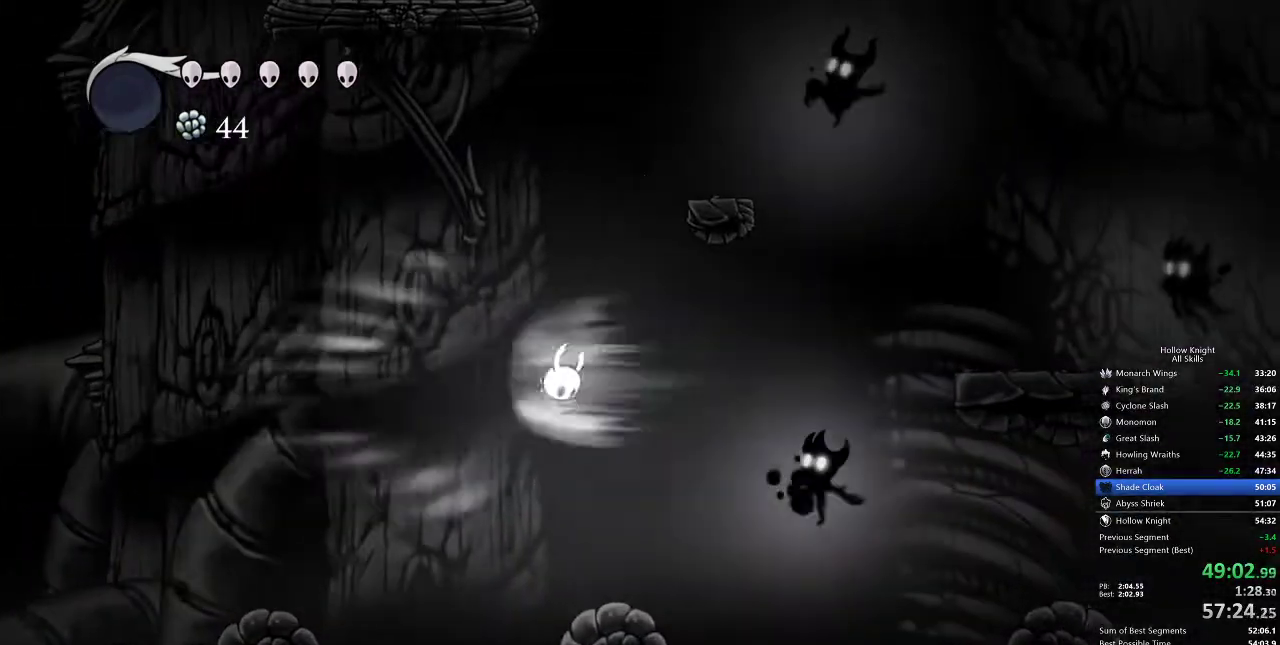
{"keys": ["left"], "events": [[50, "down", "up"], [50, "right", "up"], [83, "cdash", "up"], [217, "left", "down"]]}
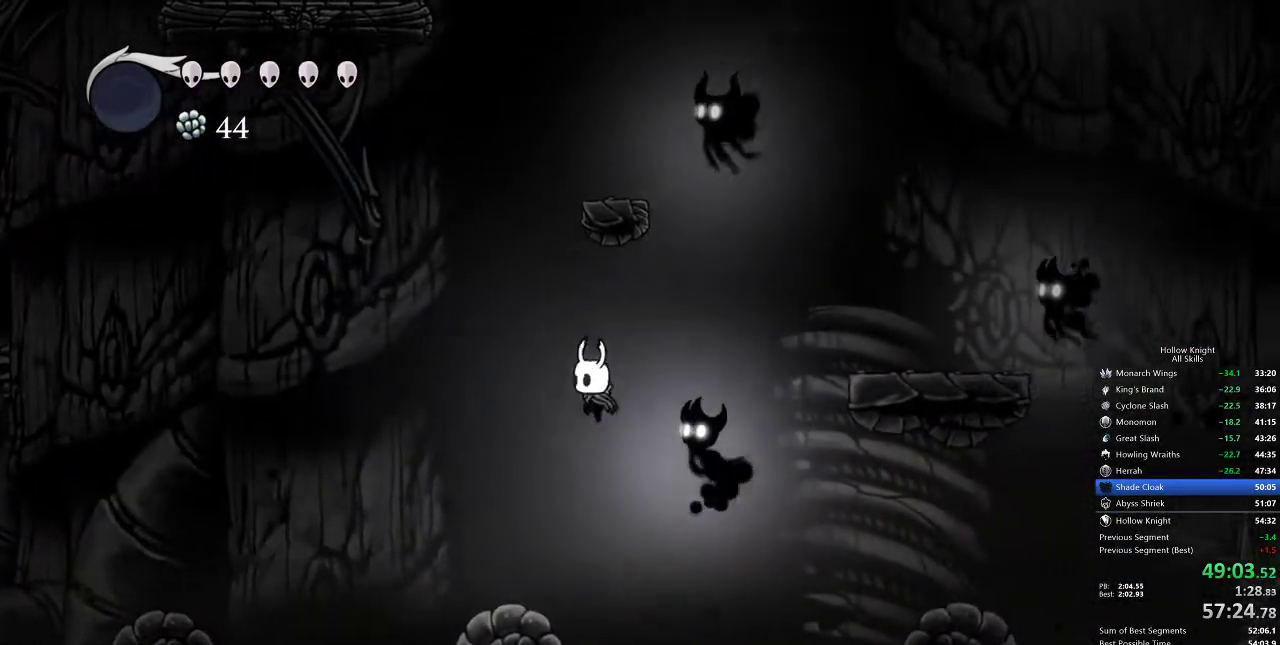
{"keys": ["down", "jump", "right"], "events": [[100, "jump", "down"], [367, "right", "down"], [417, "down", "down"], [417, "left", "up"]]}
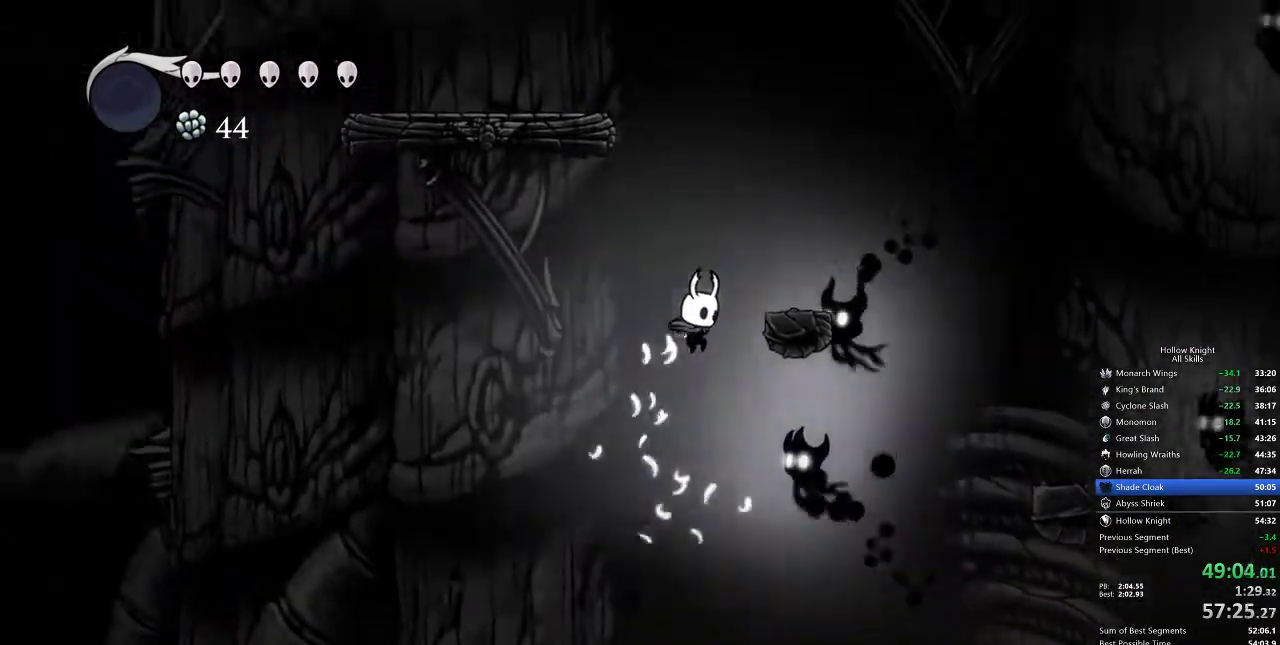
{"keys": ["down"], "events": [[150, "nail", "down"], [200, "jump", "up"], [200, "right", "up"], [250, "left", "down"], [383, "left", "up"], [383, "nail", "up"]]}
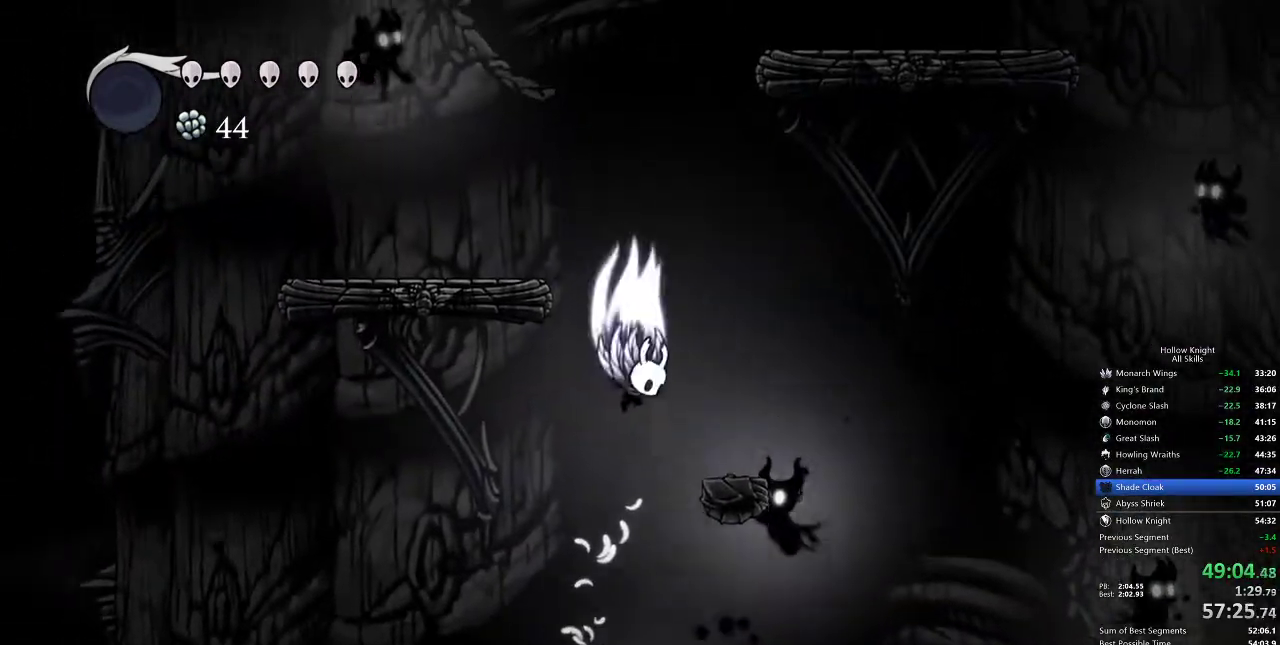
{"keys": ["left"], "events": [[50, "jump", "down"], [50, "right", "down"], [83, "right", "up"], [133, "left", "down"], [267, "down", "up"], [367, "jump", "up"]]}
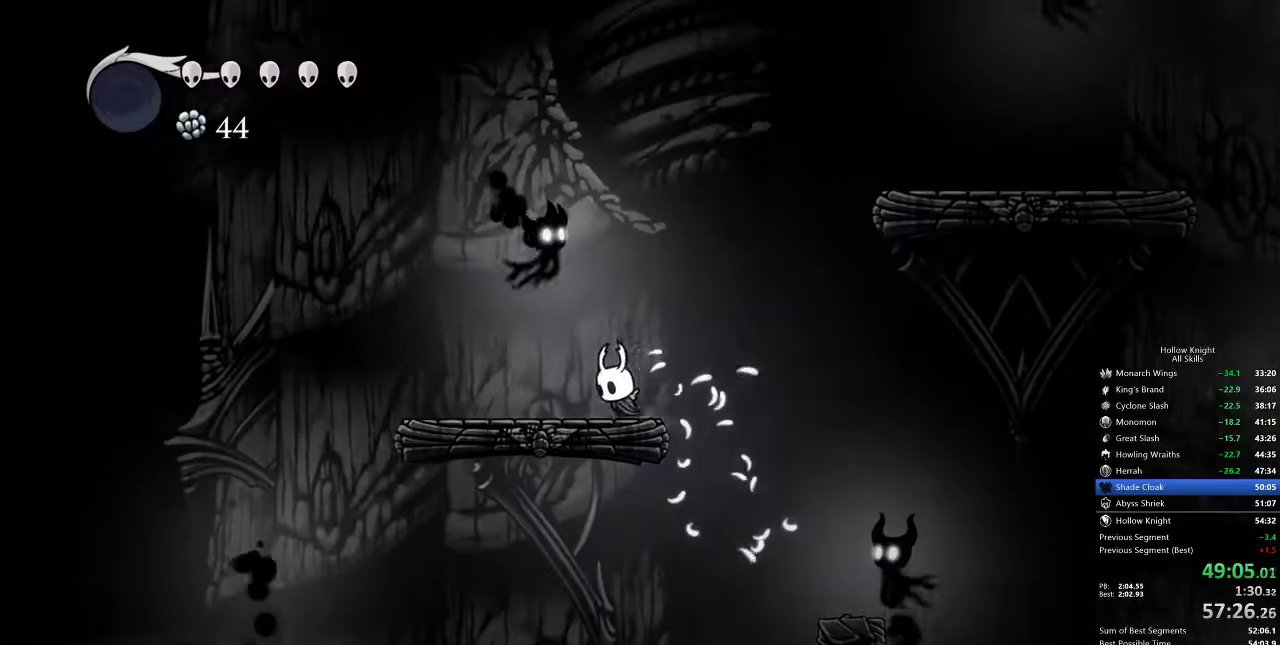
{"keys": ["dash", "jump", "right"], "events": [[100, "jump", "down"], [100, "left", "up"], [100, "right", "down"], [417, "dash", "down"]]}
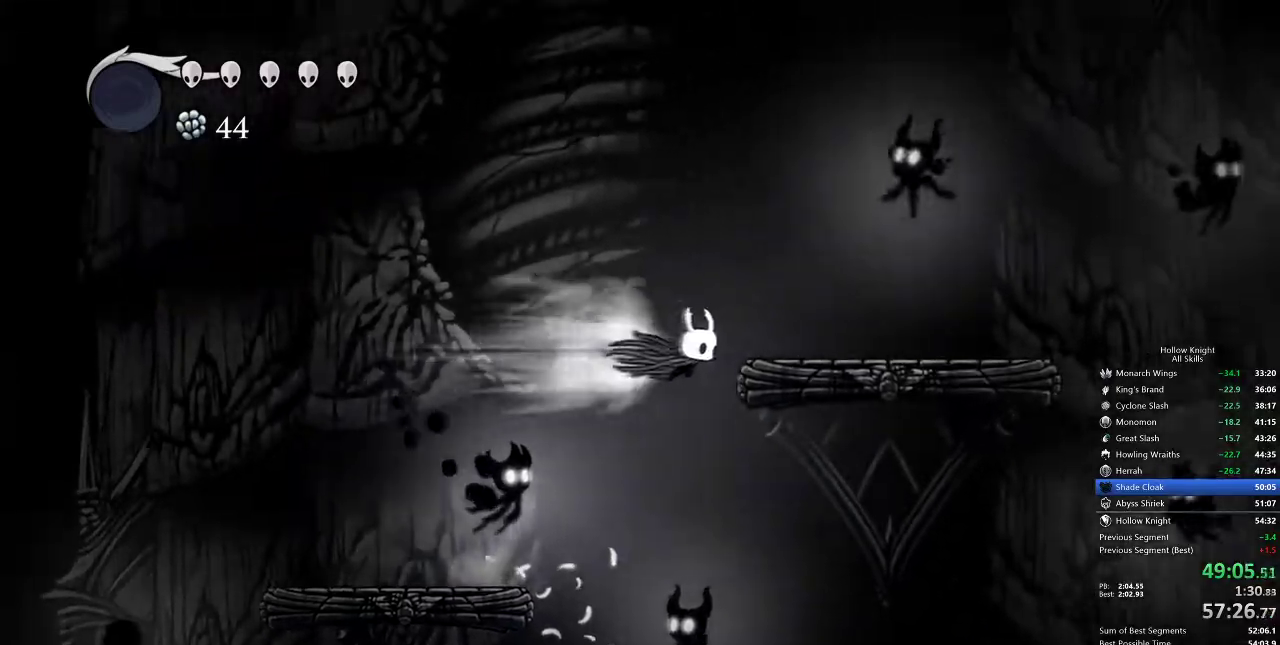
{"keys": ["down", "jump", "right"], "events": [[17, "jump", "up"], [100, "dash", "up"], [200, "jump", "down"], [483, "down", "down"]]}
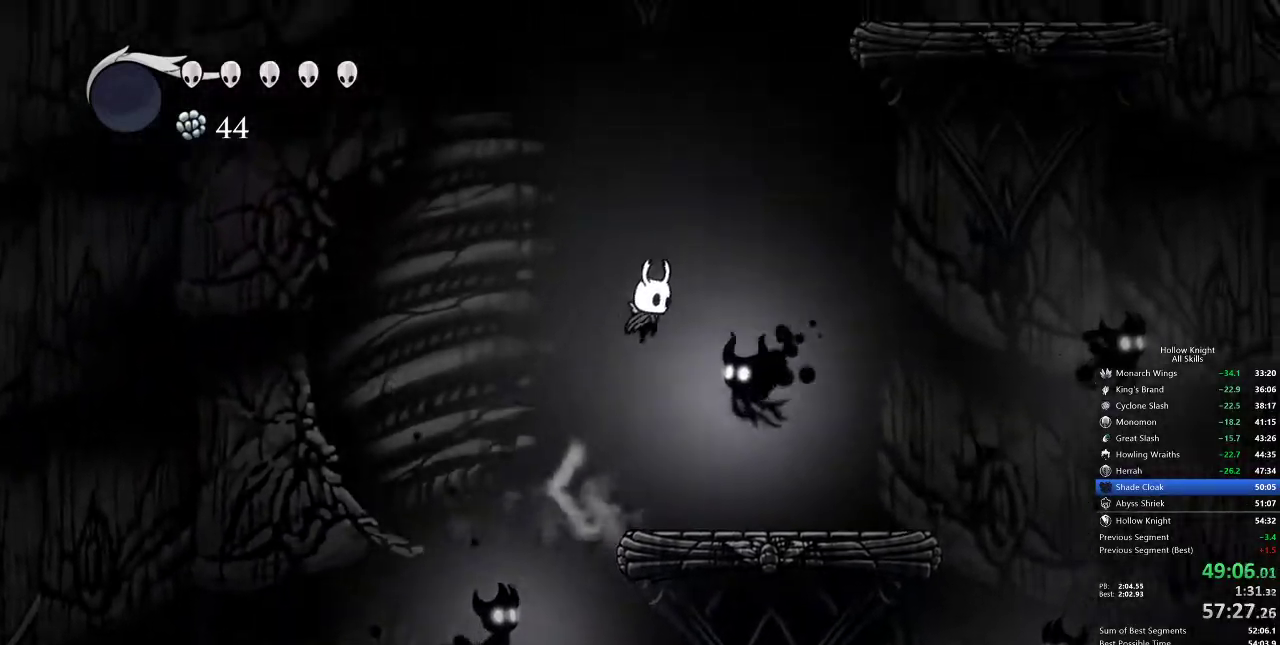
{"keys": ["jump"], "events": [[133, "nail", "down"], [183, "jump", "up"], [217, "right", "up"], [333, "down", "up"], [367, "nail", "up"], [467, "jump", "down"]]}
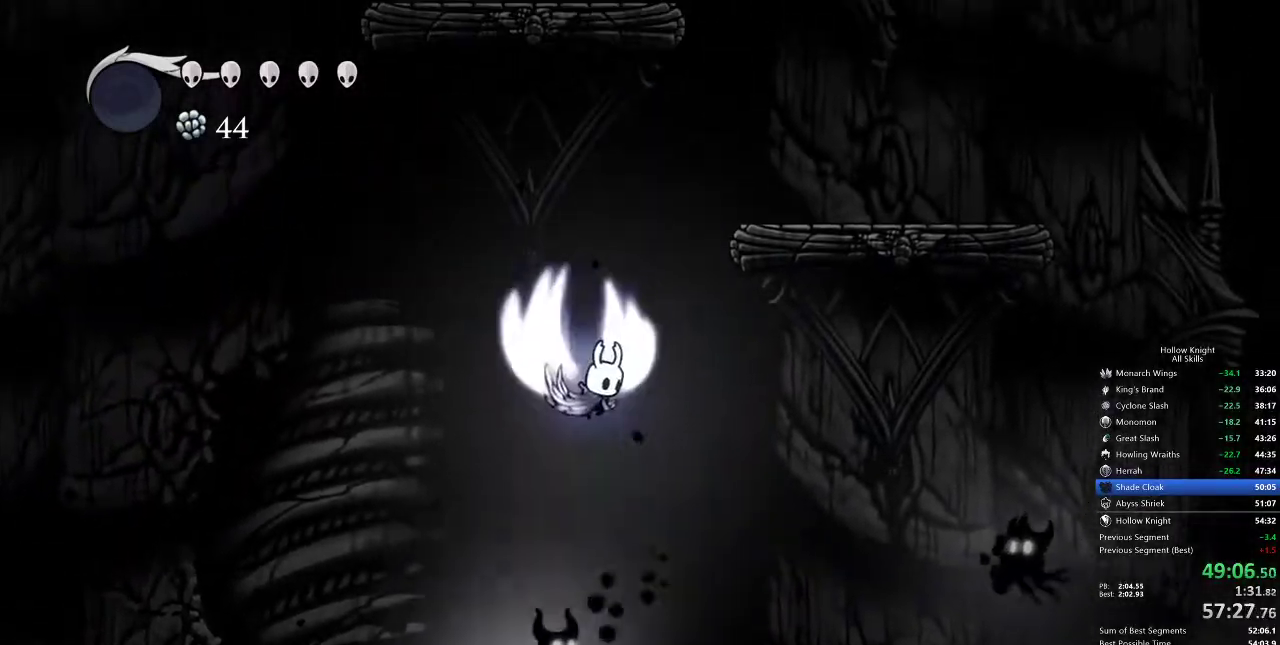
{"keys": ["right"], "events": [[50, "right", "down"], [433, "jump", "up"]]}
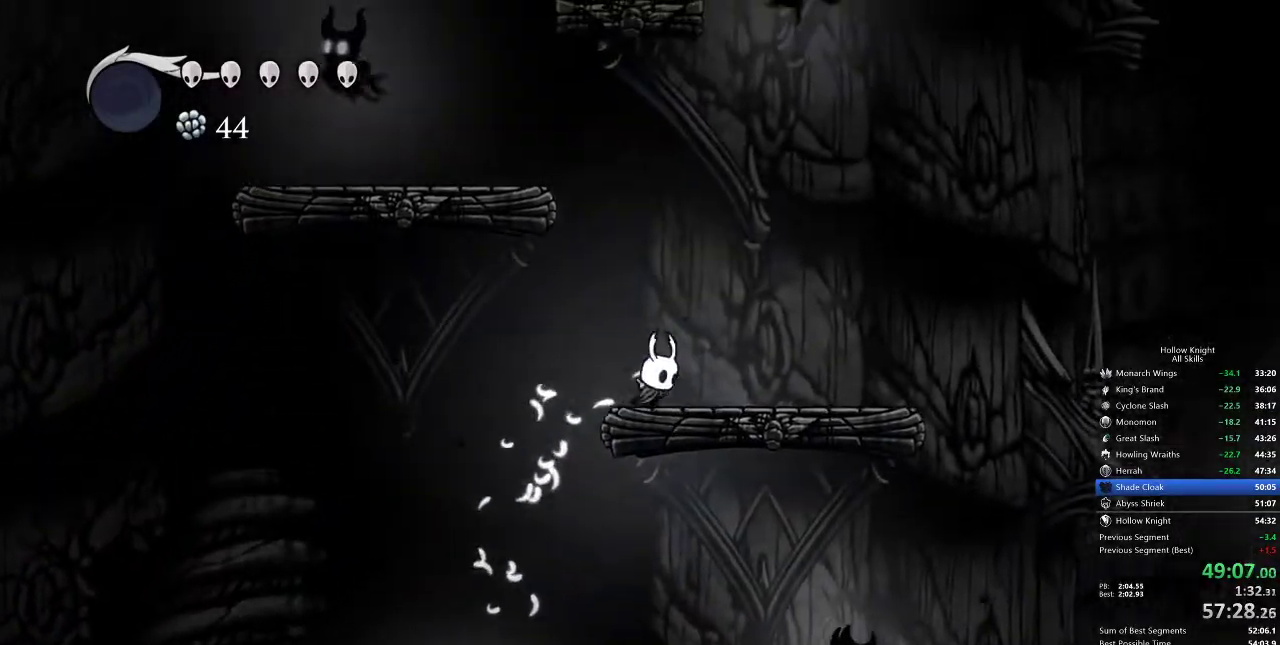
{"keys": ["jump", "left"], "events": [[67, "jump", "down"], [100, "left", "down"], [150, "right", "up"]]}
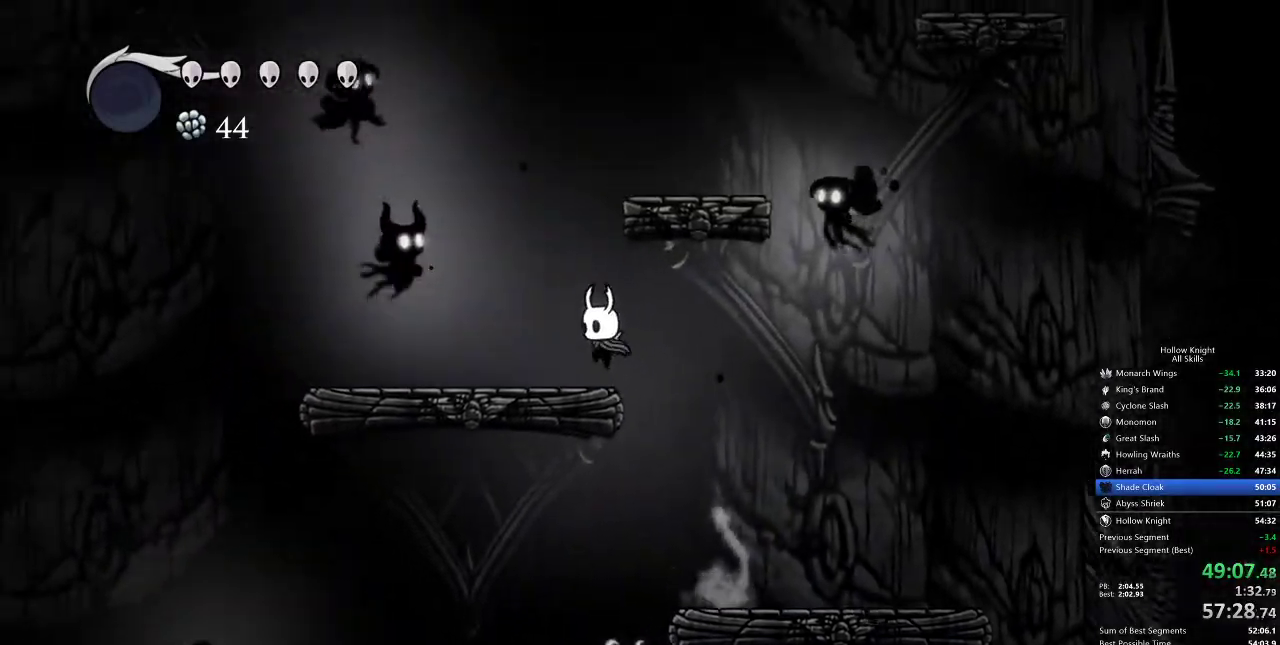
{"keys": ["left"], "events": [[17, "jump", "up"], [117, "up", "down"], [267, "nail", "down"], [317, "up", "up"], [367, "nail", "up"]]}